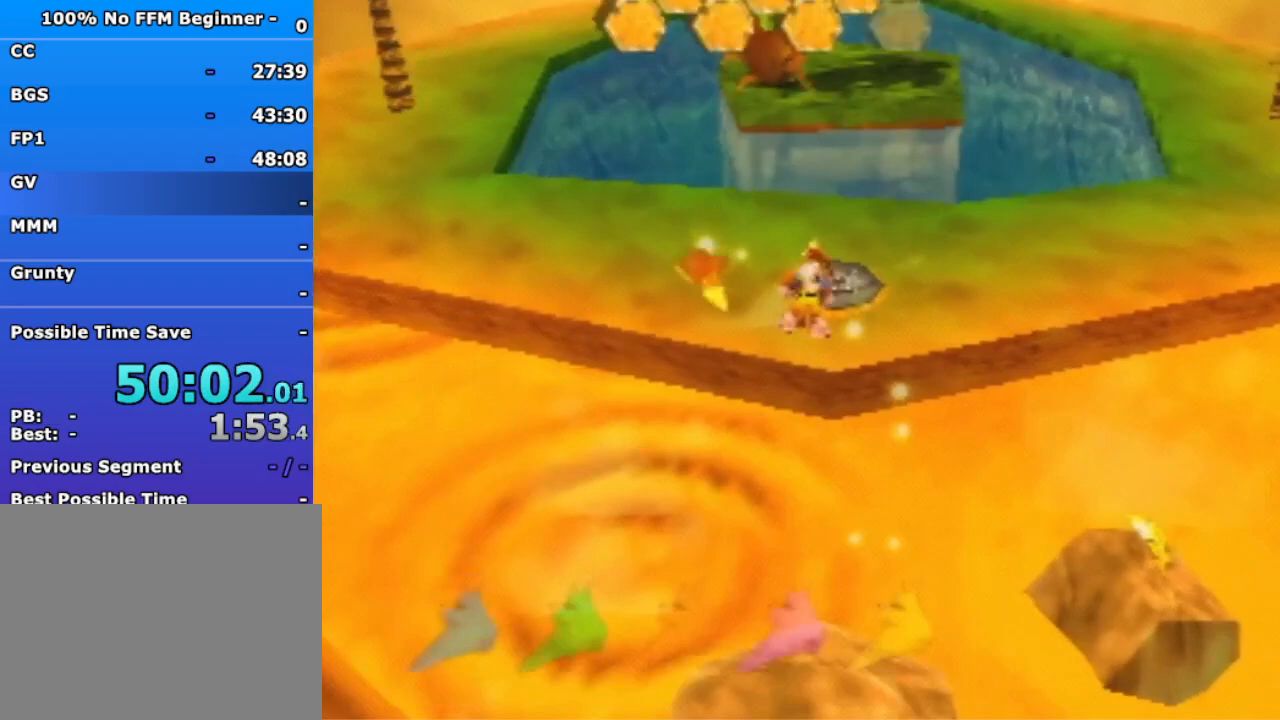
Gameplay with a controller (Nintendo layout); each line is a JSON object with the inputs held at the frame after it. "events" lists button and stick changes between this image and that frame as [ms after this image, input, new state], when the widget could be followed in between. Not read: L3 R3 Z.
{"buttons": ["A"], "left_stick": "down-left", "events": [[367, "A", "up"], [367, "left_stick", "down-left"], [433, "A", "down"]]}
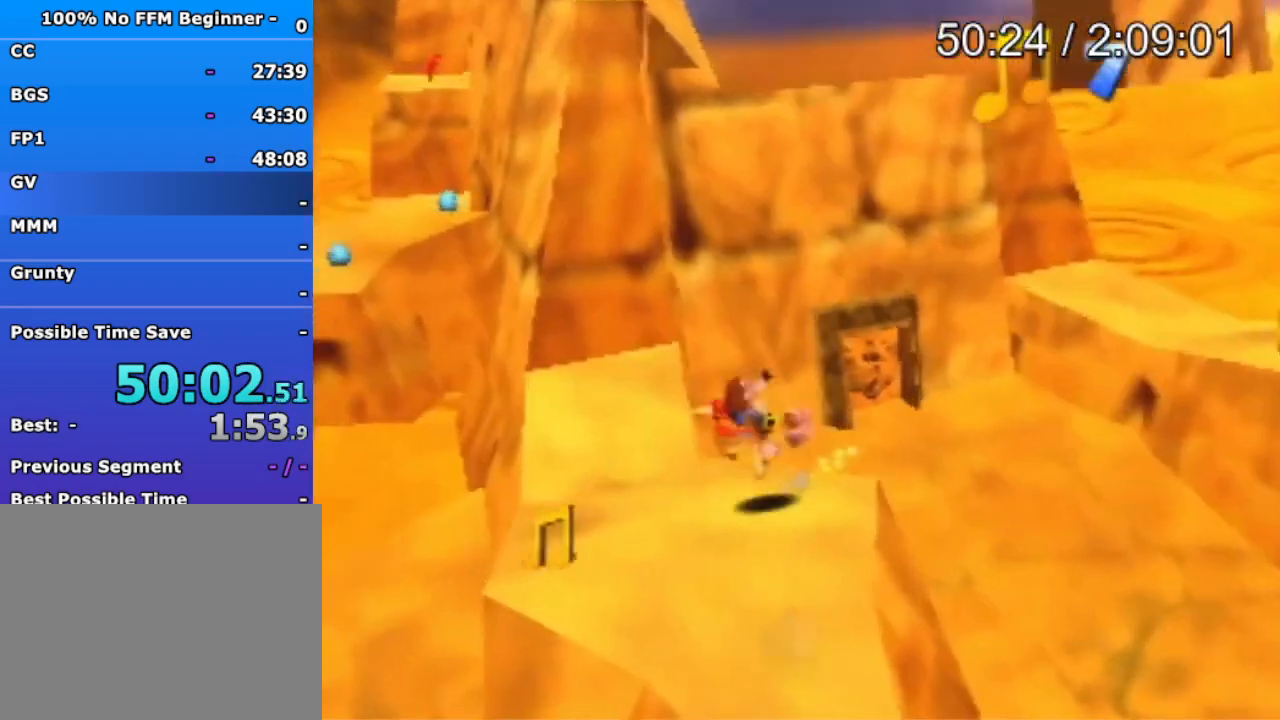
{"buttons": [], "left_stick": "up", "events": [[67, "A", "up"], [267, "left_stick", "up-left"], [433, "left_stick", "up"]]}
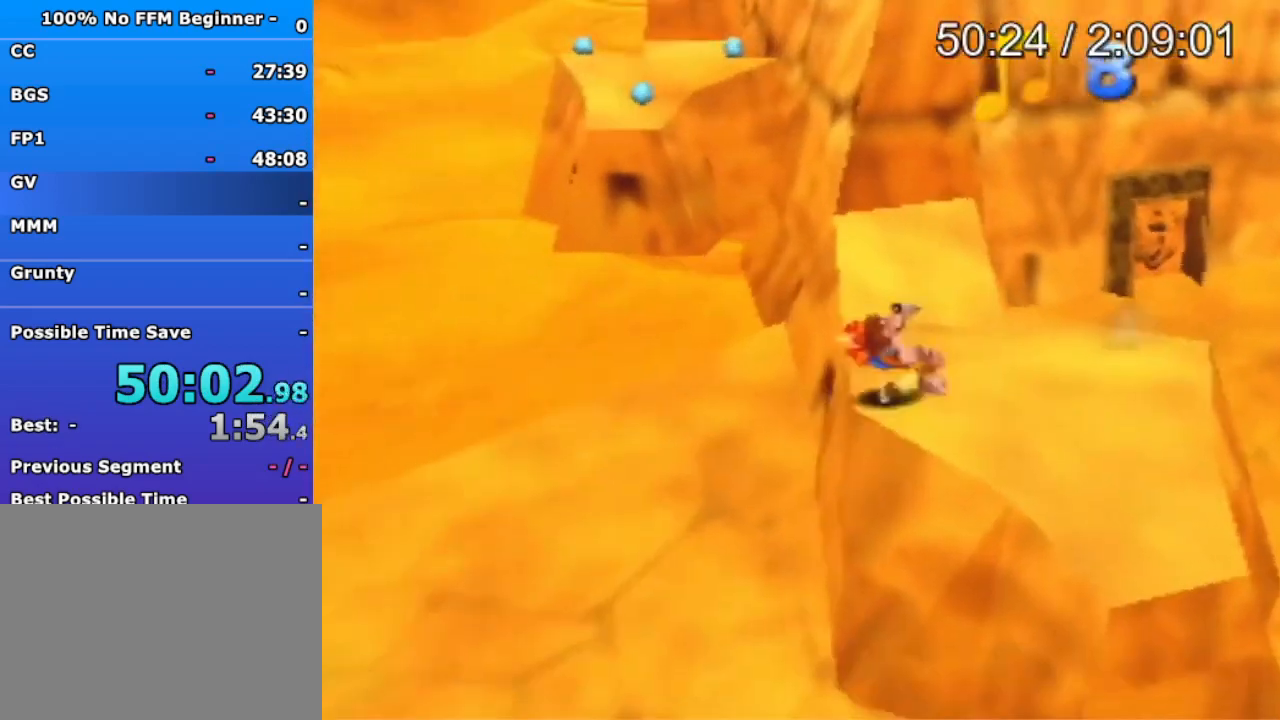
{"buttons": [], "left_stick": "up", "events": [[100, "A", "down"], [233, "A", "up"]]}
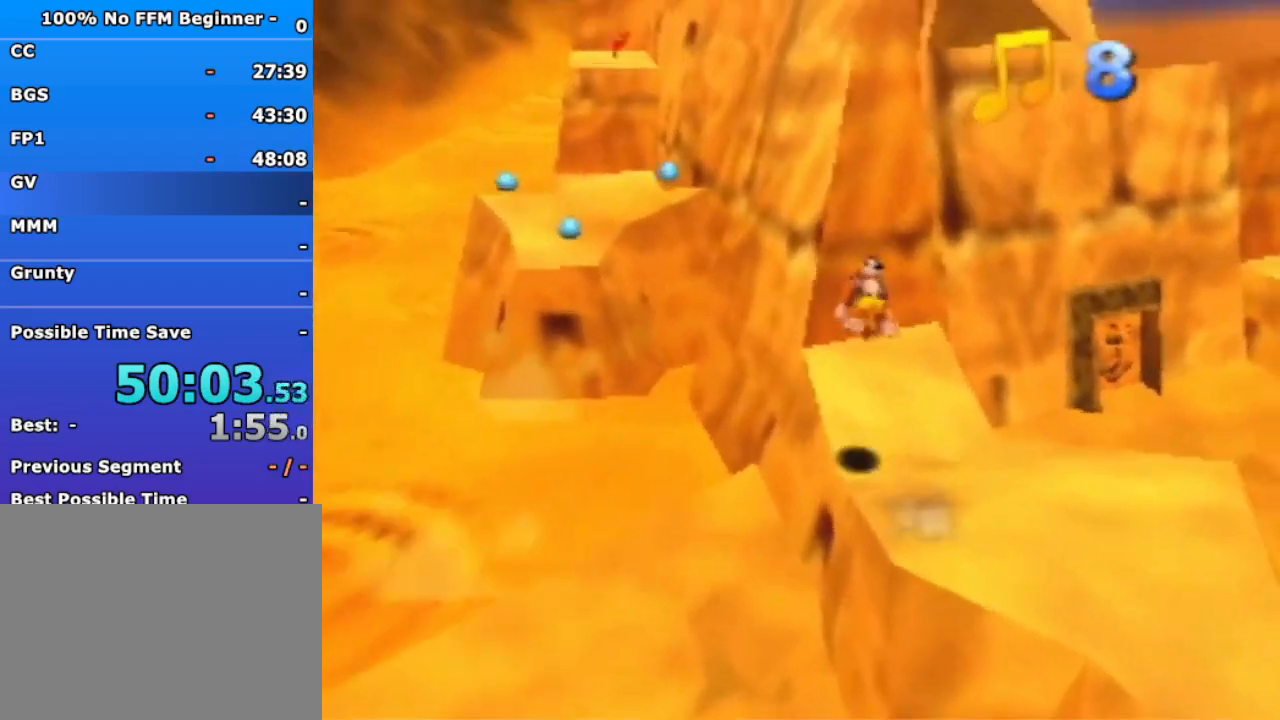
{"buttons": ["A"], "left_stick": "up-left", "events": [[367, "left_stick", "up-left"], [433, "A", "down"]]}
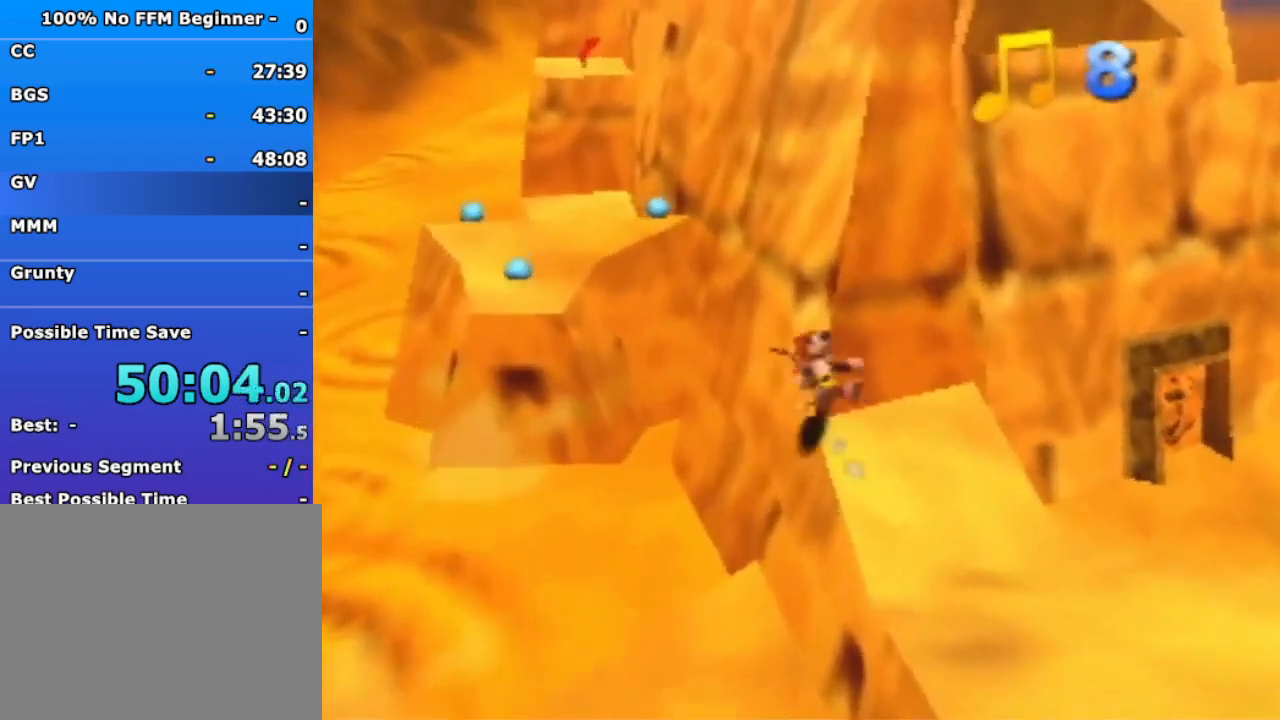
{"buttons": ["A"], "left_stick": "up-left", "events": []}
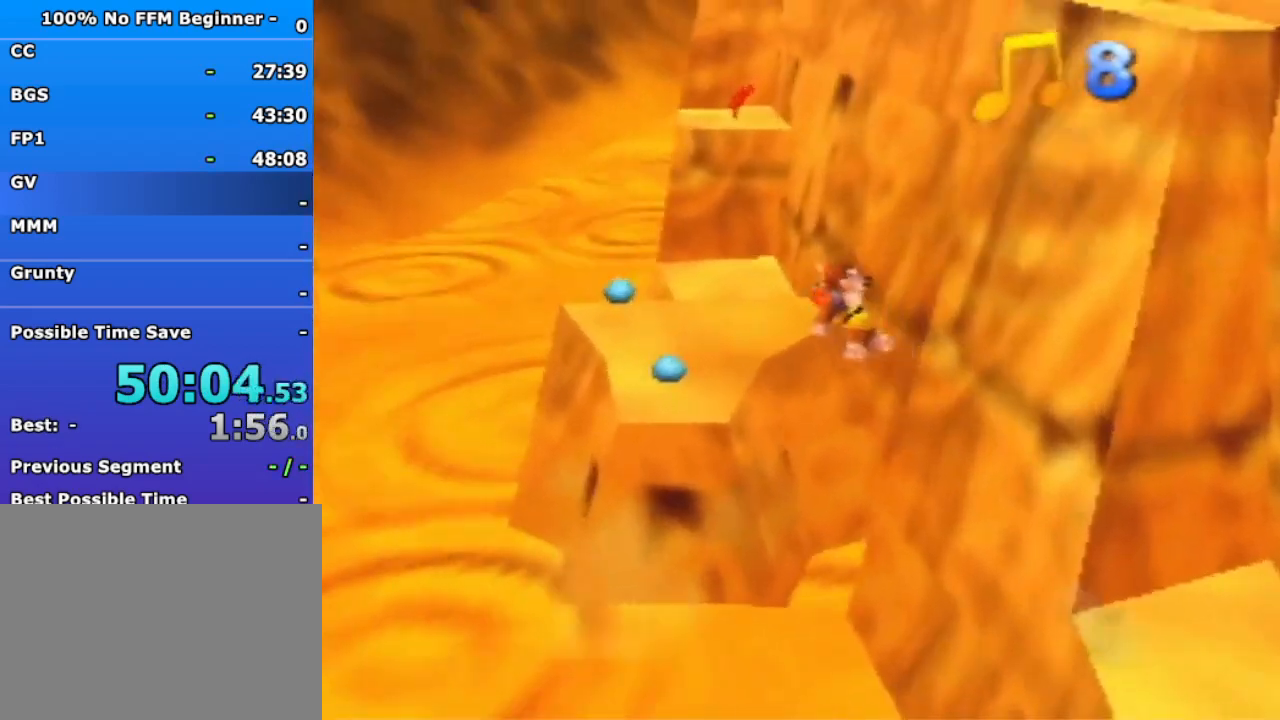
{"buttons": [], "left_stick": "up", "events": [[200, "left_stick", "up"], [400, "A", "up"]]}
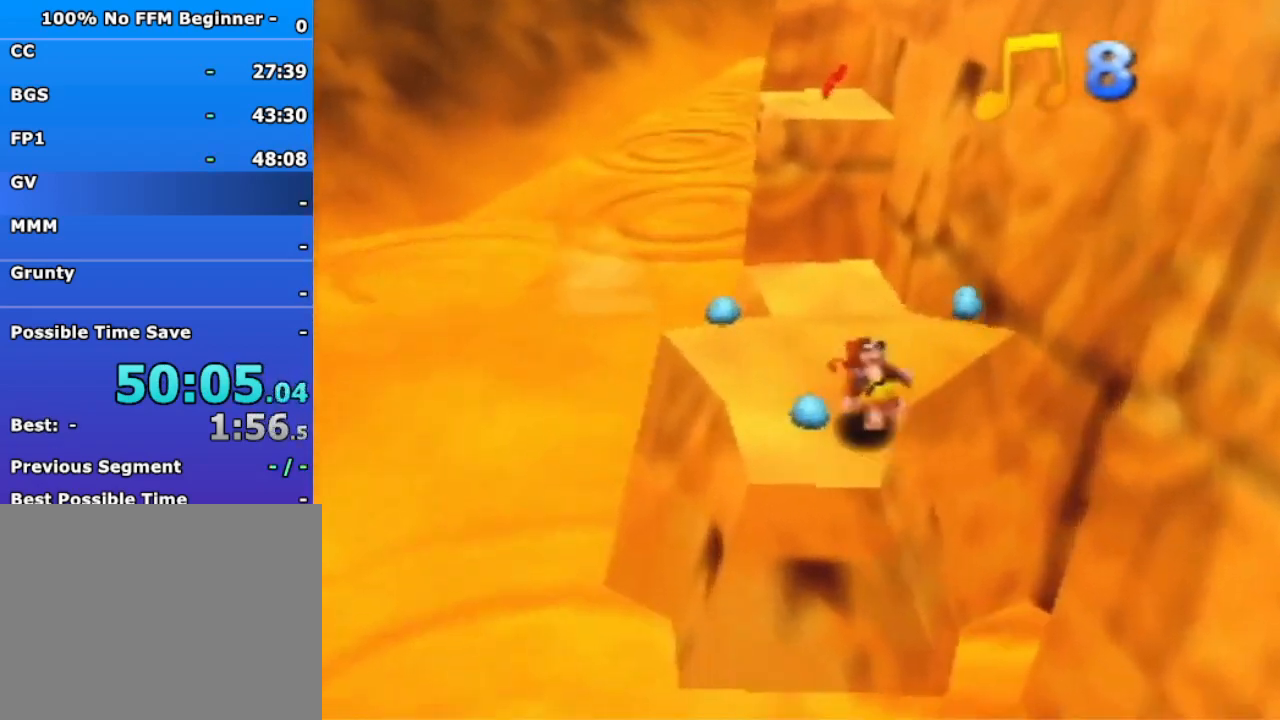
{"buttons": ["A"], "left_stick": "up", "events": [[433, "A", "down"]]}
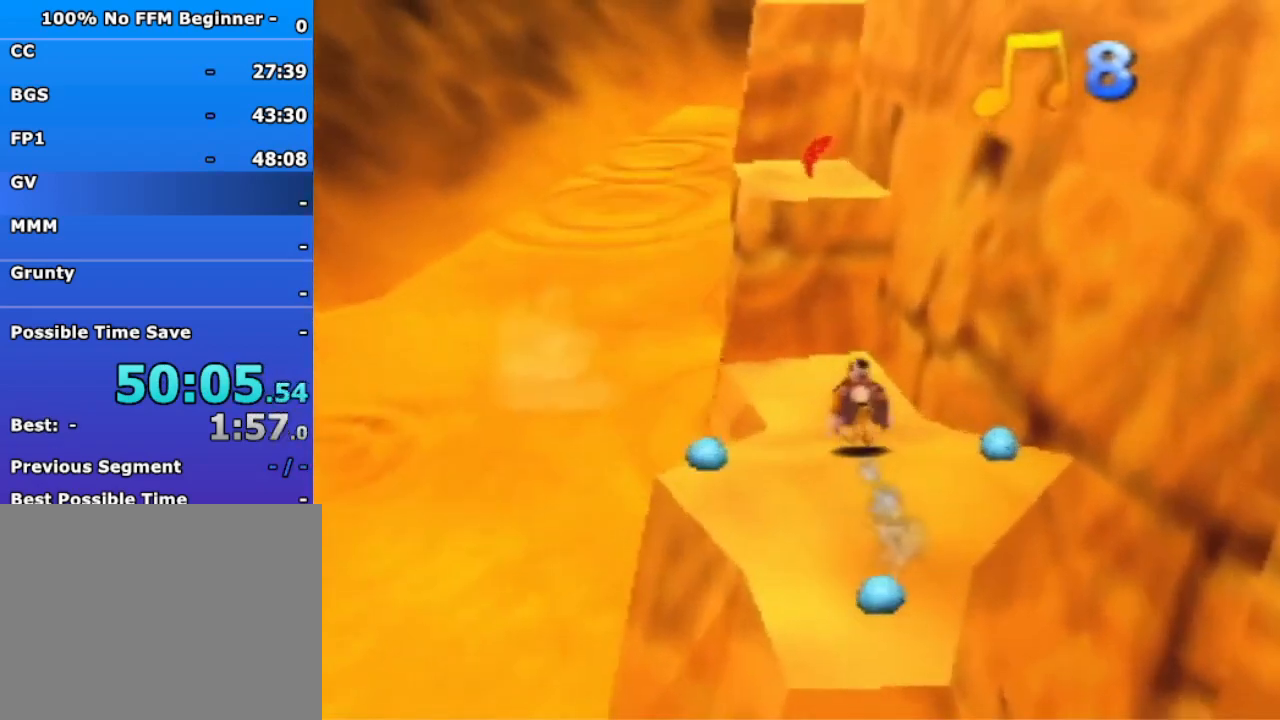
{"buttons": ["A"], "left_stick": "up-right", "events": [[367, "A", "up"], [400, "left_stick", "up-right"], [467, "A", "down"]]}
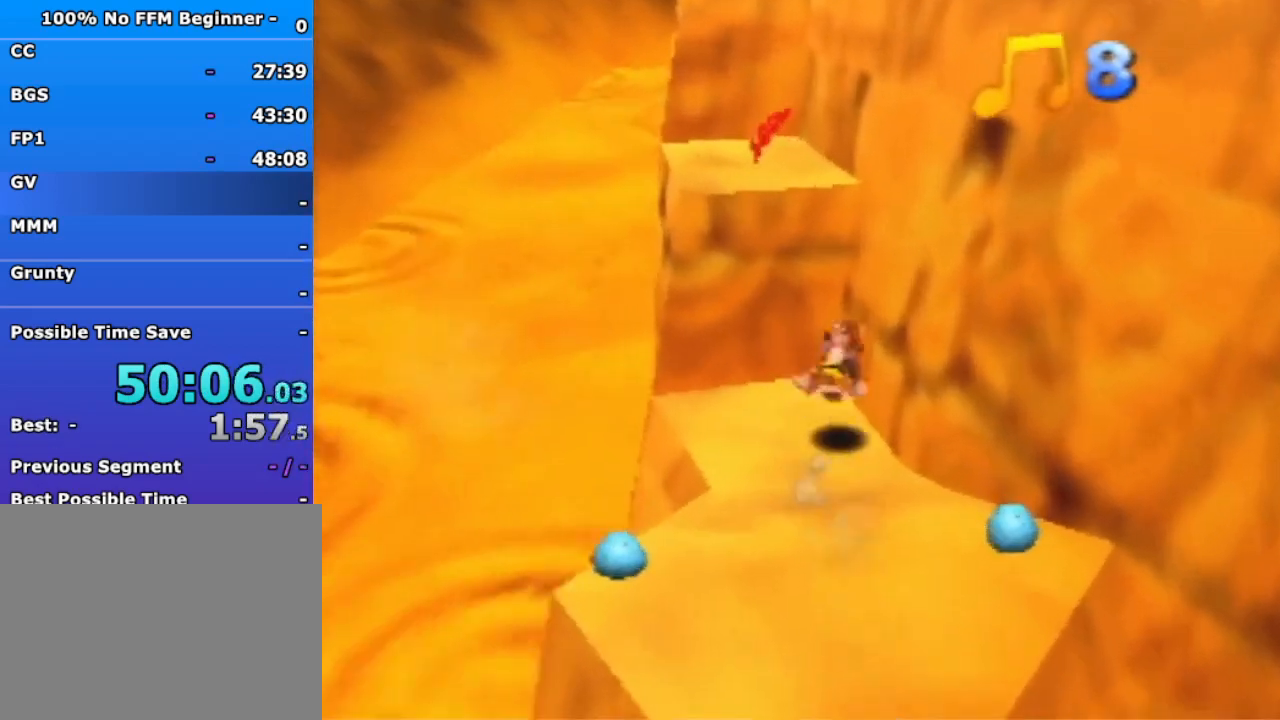
{"buttons": ["A"], "left_stick": "up", "events": [[267, "left_stick", "up"]]}
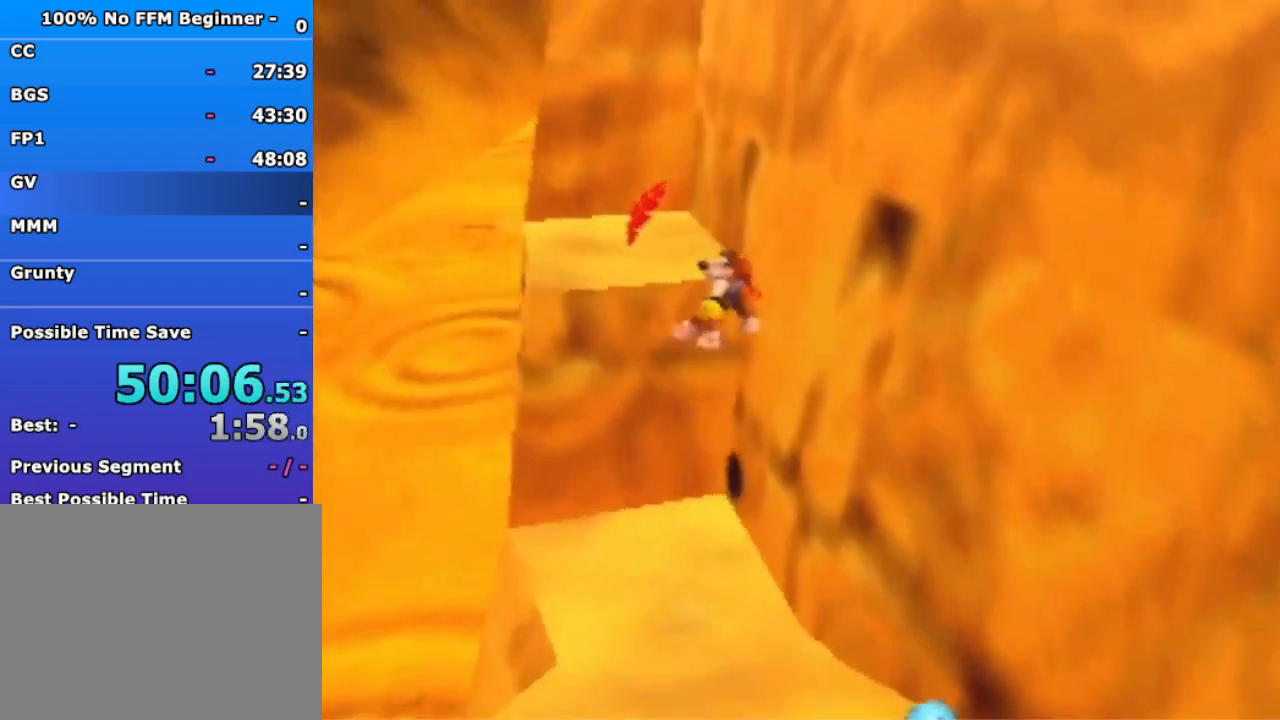
{"buttons": [], "left_stick": "up-left", "events": [[100, "left_stick", "up-left"], [367, "A", "up"]]}
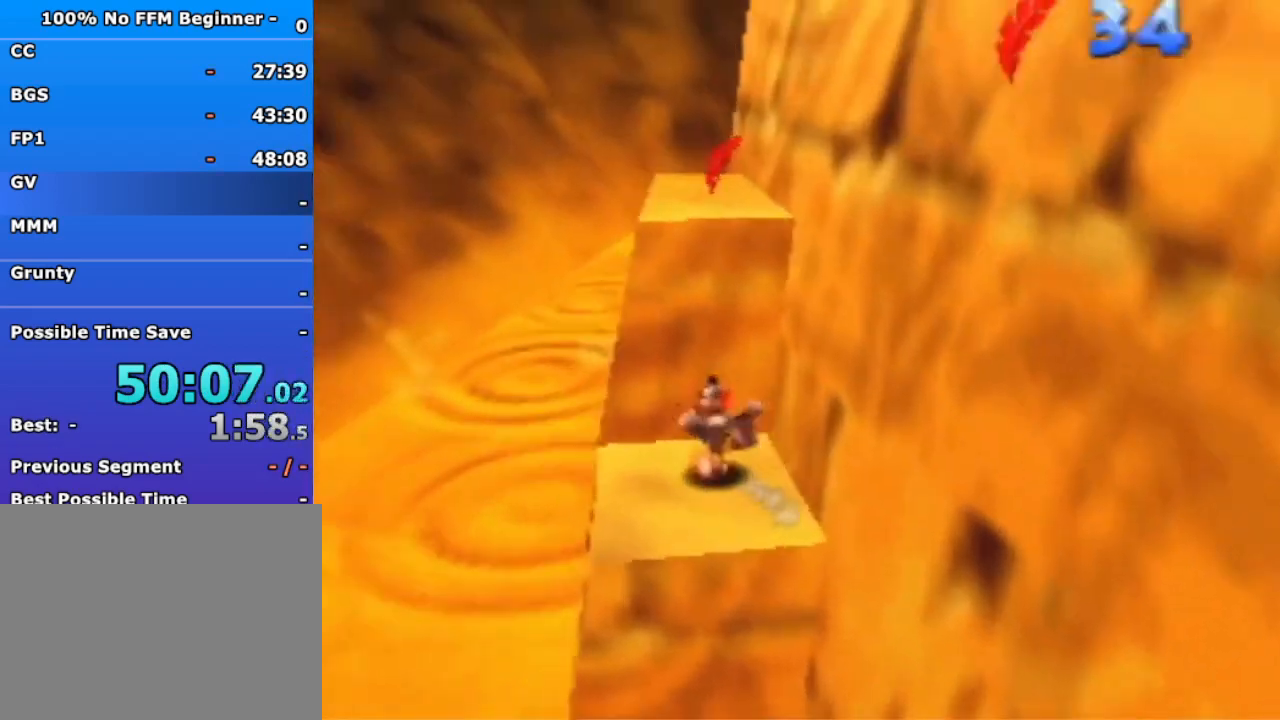
{"buttons": ["A"], "left_stick": "up-right", "events": [[67, "A", "down"], [67, "left_stick", "up-right"]]}
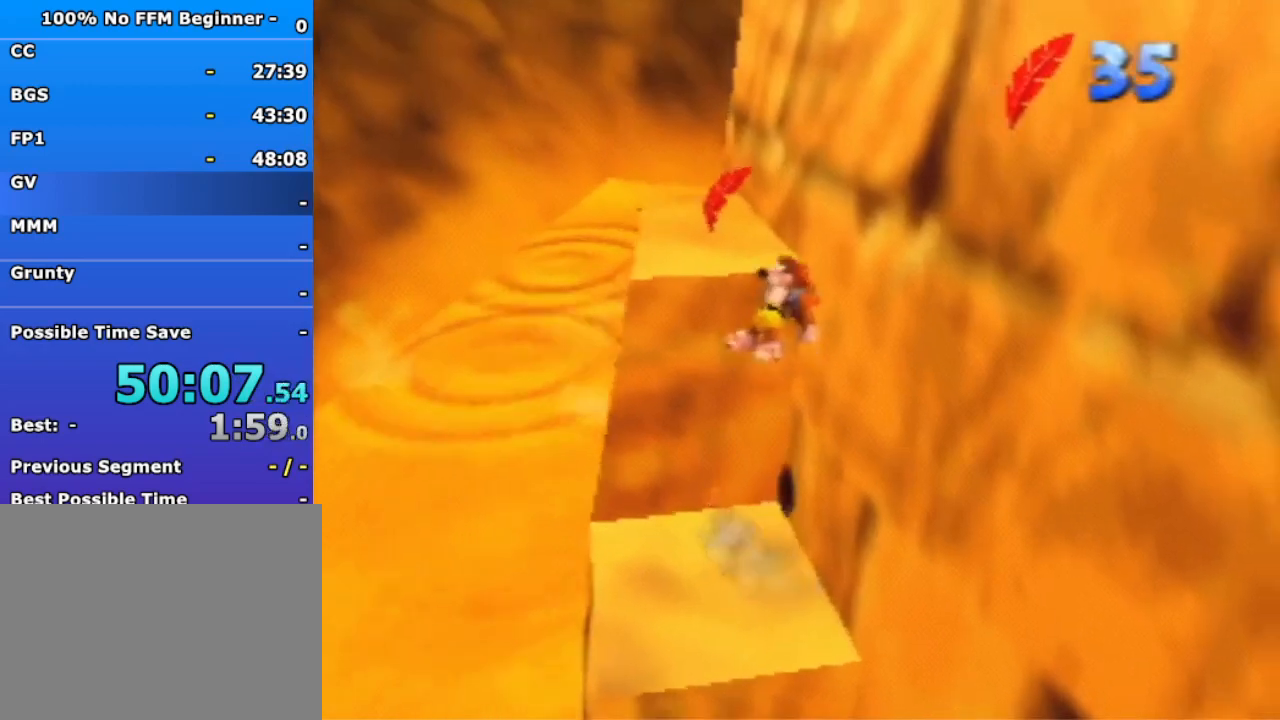
{"buttons": [], "left_stick": "up-left", "events": [[267, "left_stick", "up"], [467, "A", "up"], [467, "left_stick", "up-left"]]}
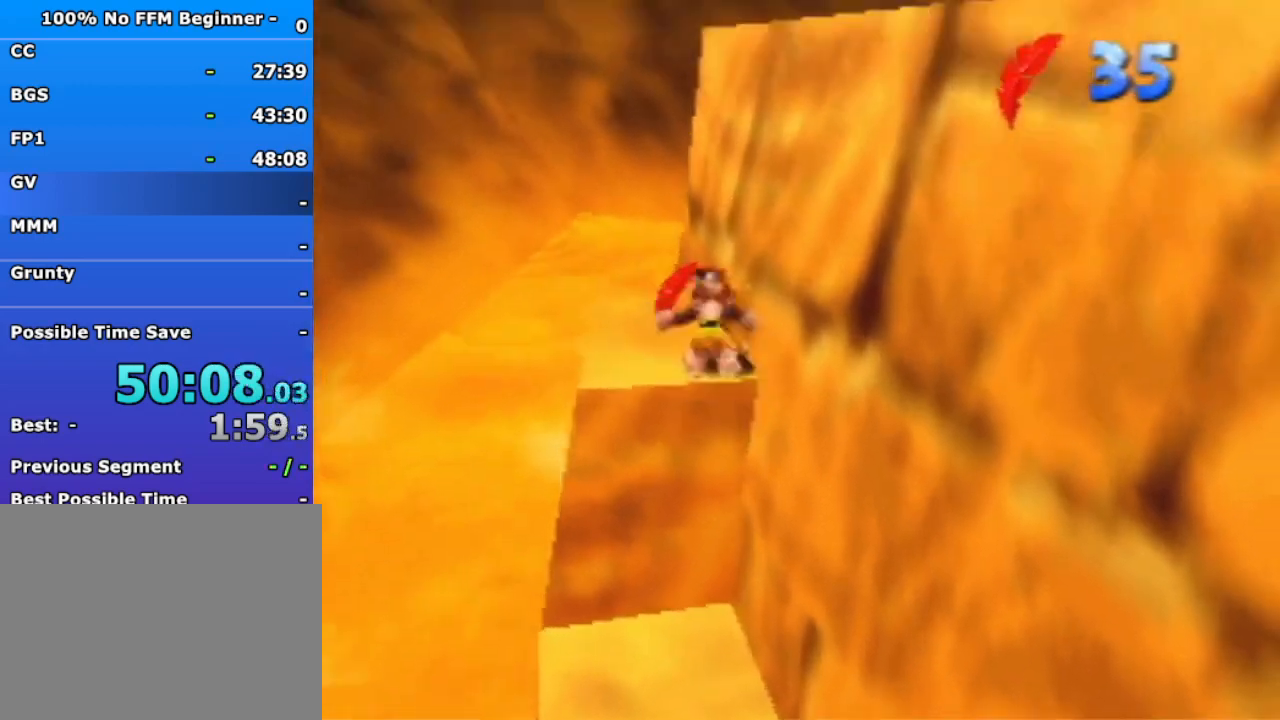
{"buttons": ["A"], "left_stick": "up", "events": [[233, "left_stick", "up"], [300, "A", "down"]]}
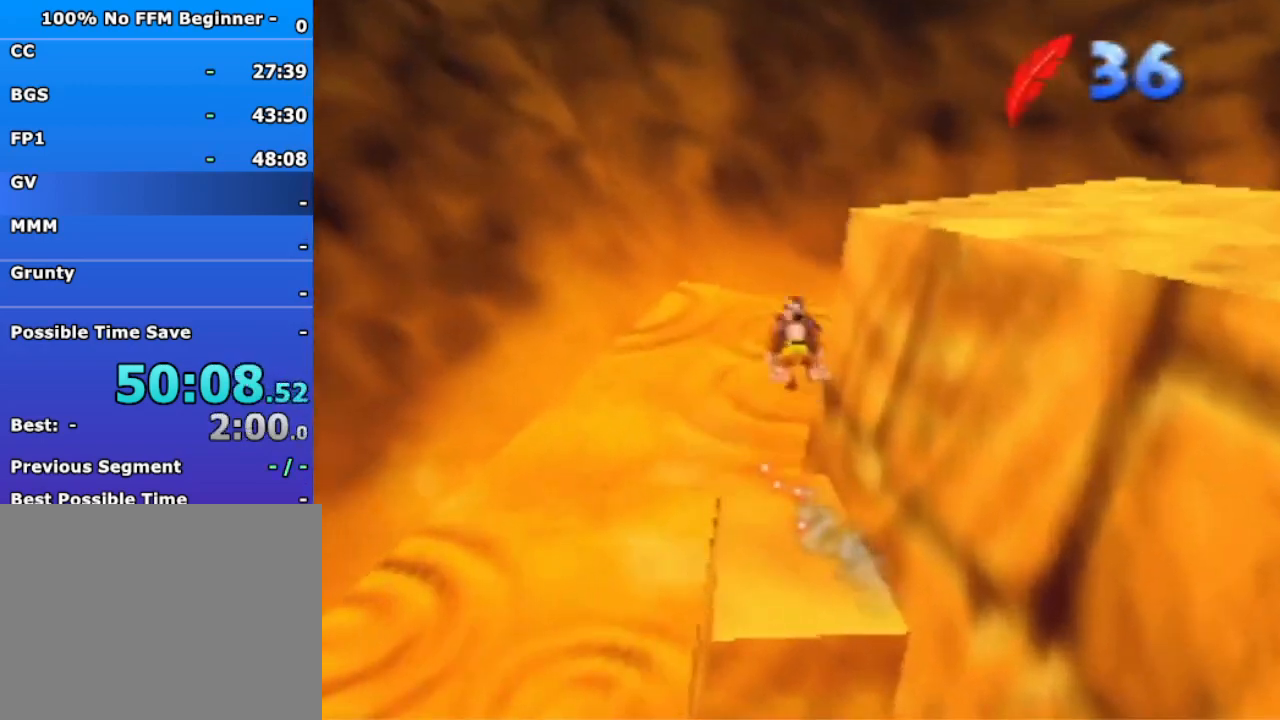
{"buttons": [], "left_stick": "up-left", "events": [[200, "left_stick", "up-left"], [500, "A", "up"]]}
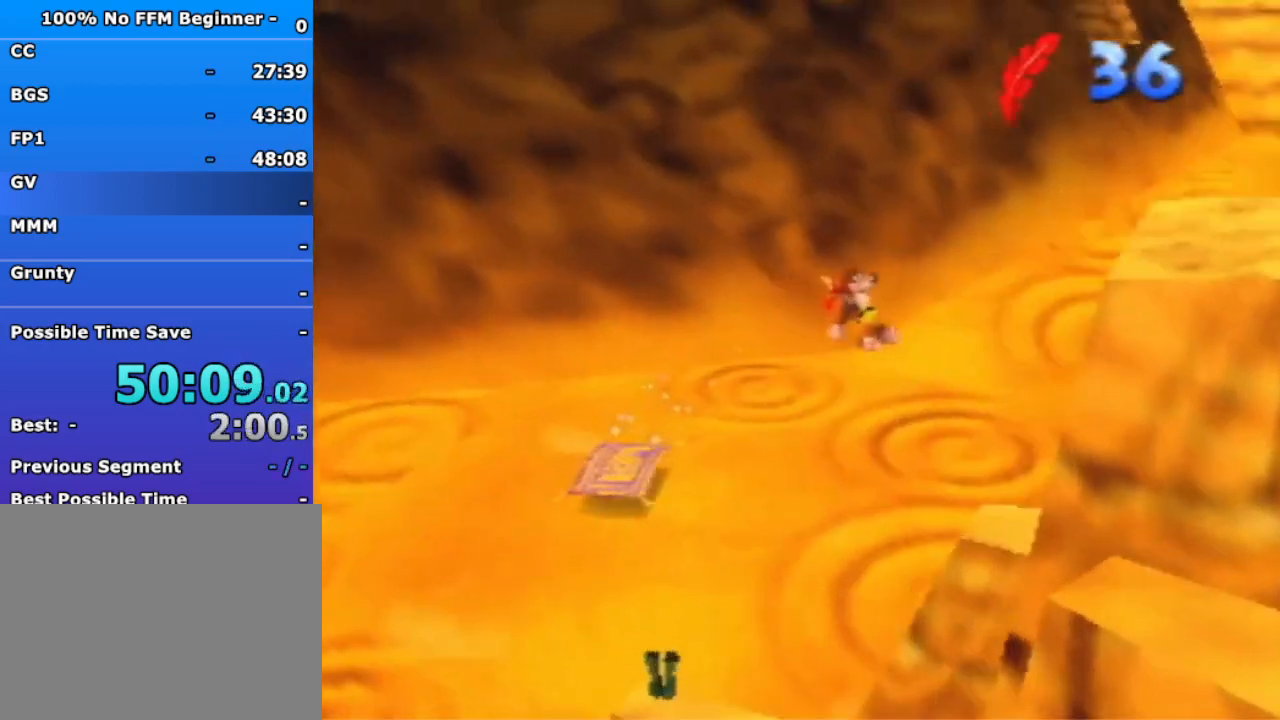
{"buttons": [], "left_stick": "center", "events": [[500, "left_stick", "center"]]}
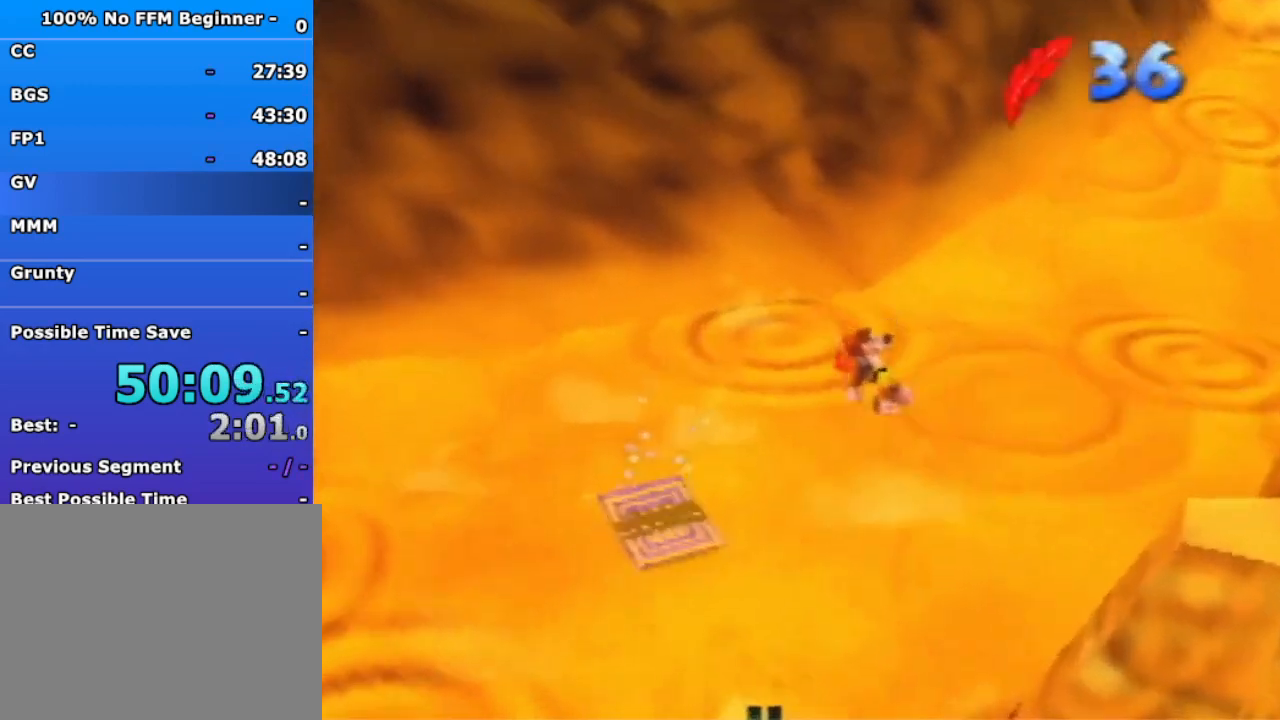
{"buttons": [], "left_stick": "up-left", "events": [[400, "left_stick", "up-left"]]}